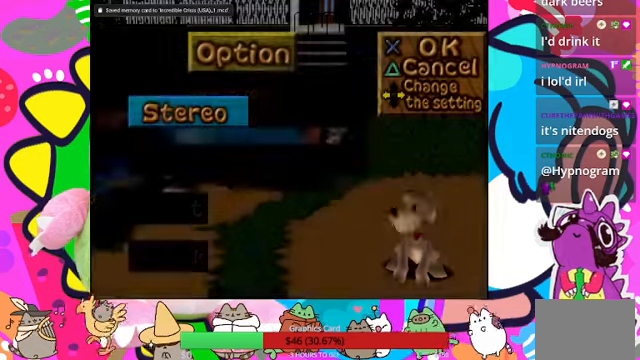
Gameplay with a controller (PlayStation layout); each line is a JSON object with the inputs held at the frame after it. "events" lists button and stick changes between this image and that frame as [ms after this image, input, new state], when the widget could be followed in between. Not read: L3 R3.
{"buttons": [], "left_stick": "center", "right_stick": "center", "events": []}
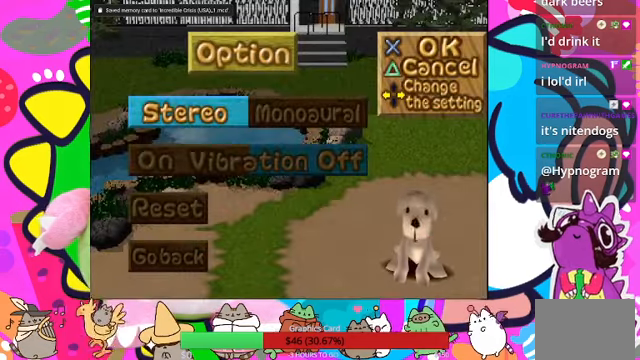
{"buttons": [], "left_stick": "center", "right_stick": "center", "events": []}
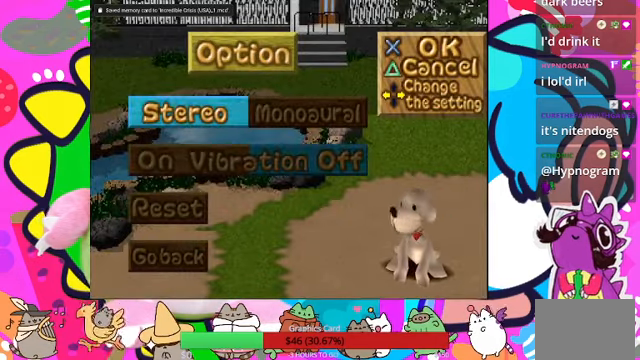
{"buttons": [], "left_stick": "center", "right_stick": "center", "events": [[33, "DPAD_DOWN", "down"], [166, "DPAD_DOWN", "up"]]}
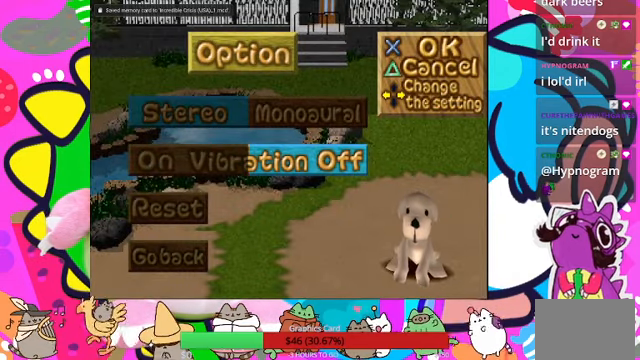
{"buttons": [], "left_stick": "center", "right_stick": "center", "events": []}
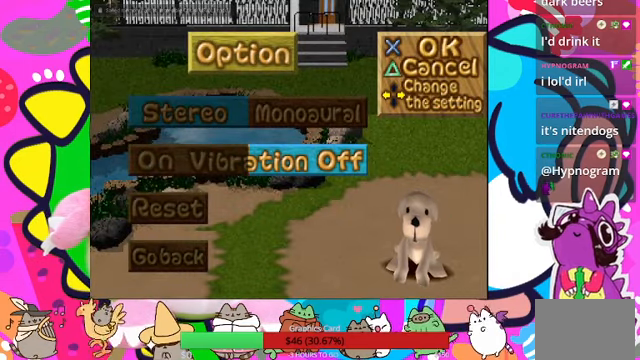
{"buttons": [], "left_stick": "center", "right_stick": "center", "events": []}
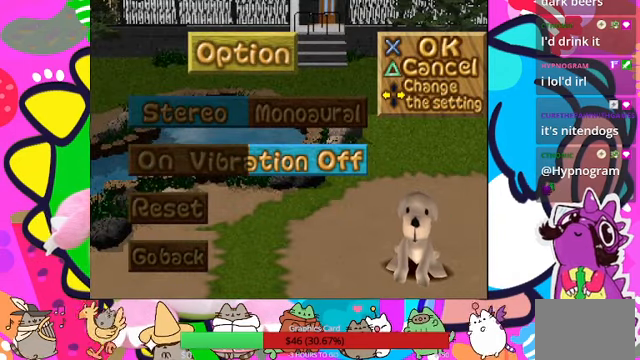
{"buttons": [], "left_stick": "center", "right_stick": "center", "events": [[233, "DPAD_LEFT", "down"], [333, "DPAD_LEFT", "up"]]}
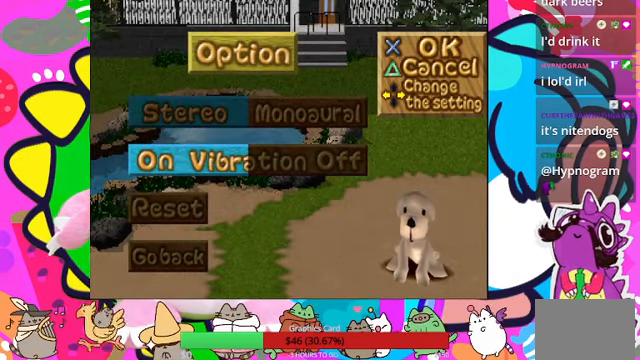
{"buttons": [], "left_stick": "center", "right_stick": "center", "events": []}
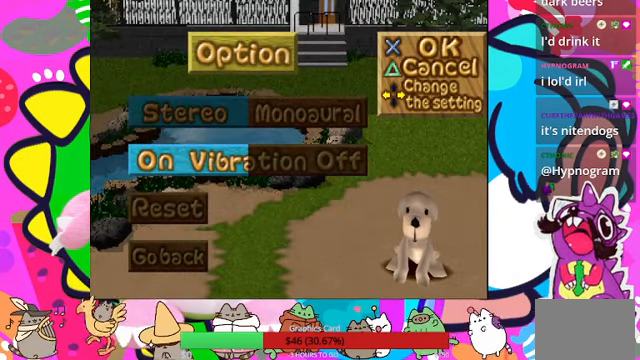
{"buttons": [], "left_stick": "center", "right_stick": "center", "events": [[366, "DPAD_DOWN", "down"], [433, "DPAD_DOWN", "up"]]}
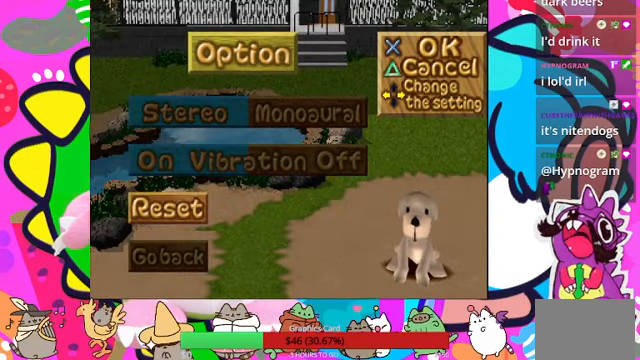
{"buttons": [], "left_stick": "center", "right_stick": "center", "events": [[300, "DPAD_DOWN", "down"], [400, "DPAD_DOWN", "up"]]}
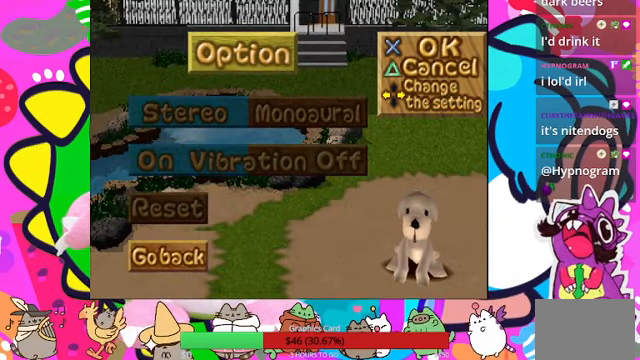
{"buttons": [], "left_stick": "center", "right_stick": "center", "events": []}
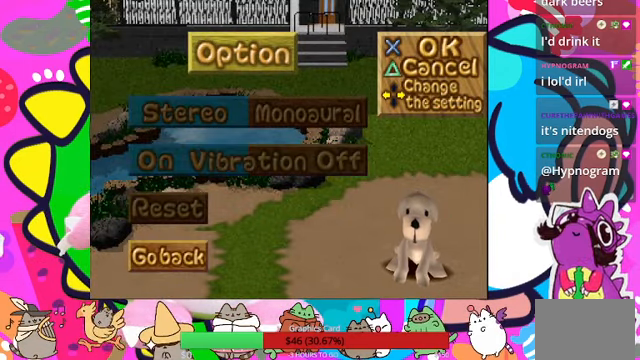
{"buttons": [], "left_stick": "center", "right_stick": "center", "events": []}
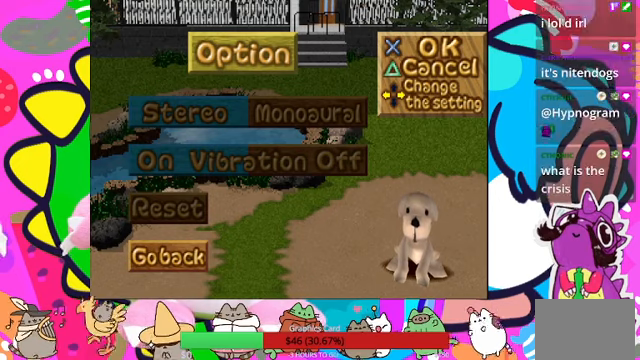
{"buttons": [], "left_stick": "center", "right_stick": "center", "events": [[67, "CROSS", "down"], [200, "CROSS", "up"]]}
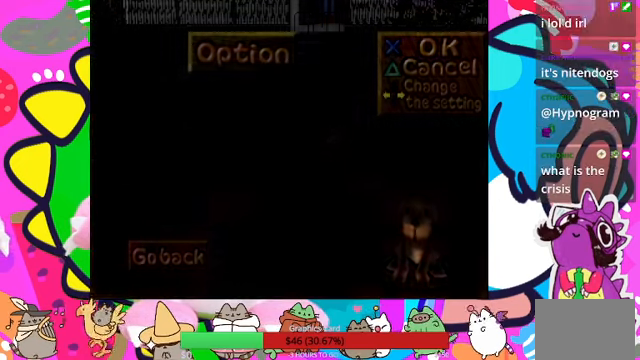
{"buttons": [], "left_stick": "center", "right_stick": "center", "events": []}
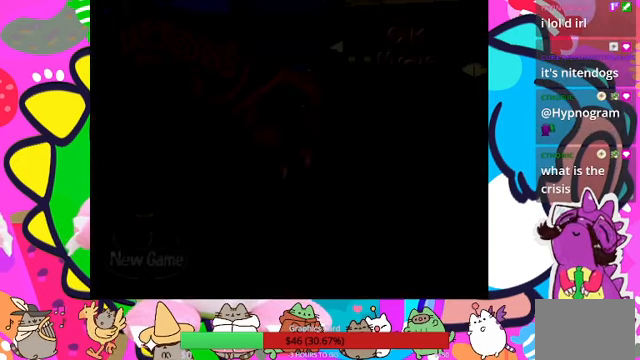
{"buttons": [], "left_stick": "center", "right_stick": "center", "events": []}
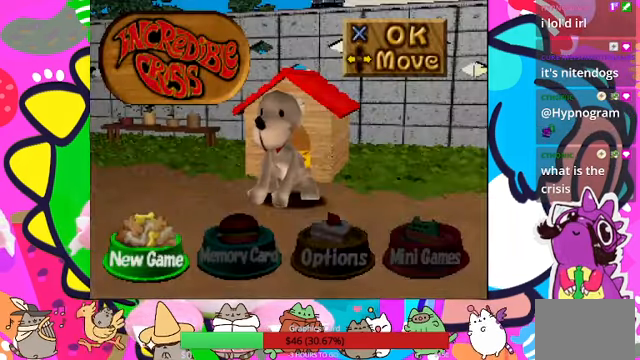
{"buttons": [], "left_stick": "center", "right_stick": "center", "events": []}
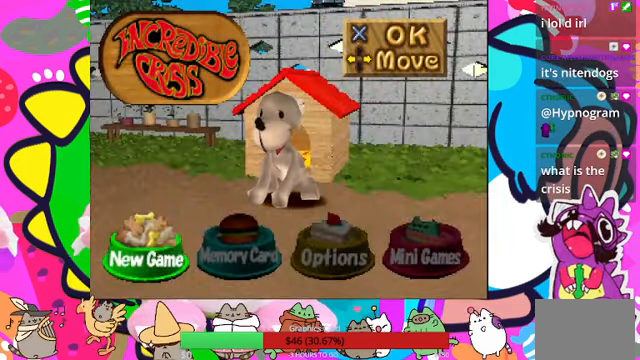
{"buttons": [], "left_stick": "center", "right_stick": "center", "events": []}
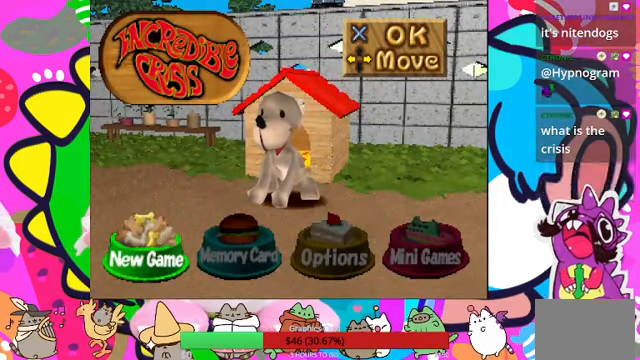
{"buttons": [], "left_stick": "center", "right_stick": "center", "events": [[167, "DPAD_RIGHT", "down"], [267, "DPAD_RIGHT", "up"]]}
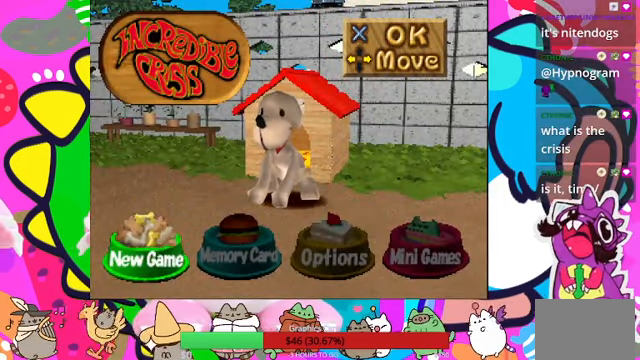
{"buttons": [], "left_stick": "center", "right_stick": "center", "events": [[334, "DPAD_RIGHT", "down"], [500, "DPAD_RIGHT", "up"]]}
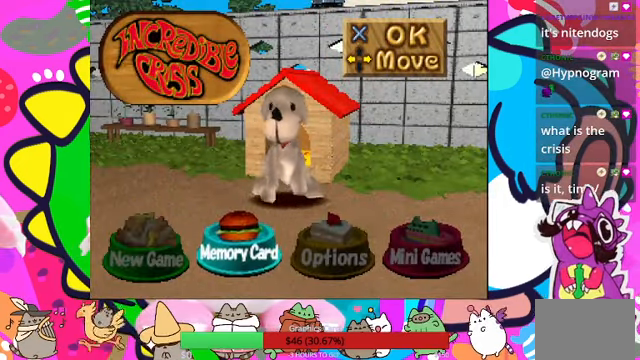
{"buttons": [], "left_stick": "center", "right_stick": "center", "events": [[300, "DPAD_RIGHT", "down"], [434, "DPAD_RIGHT", "up"]]}
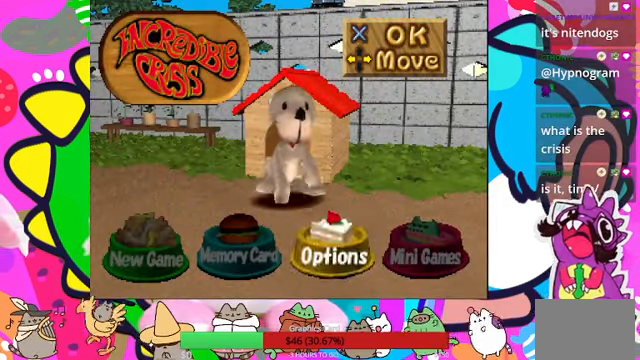
{"buttons": [], "left_stick": "center", "right_stick": "center", "events": [[134, "DPAD_RIGHT", "down"], [267, "DPAD_RIGHT", "up"]]}
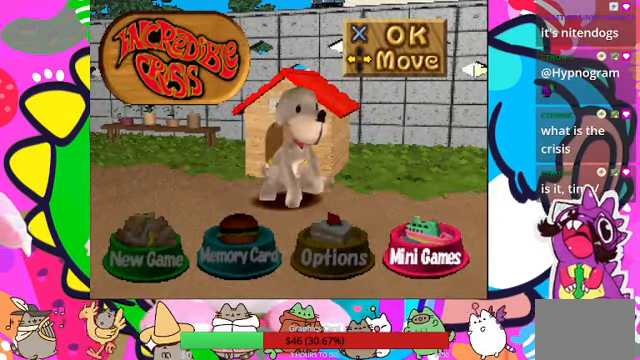
{"buttons": [], "left_stick": "center", "right_stick": "center", "events": [[267, "DPAD_RIGHT", "down"], [434, "DPAD_RIGHT", "up"]]}
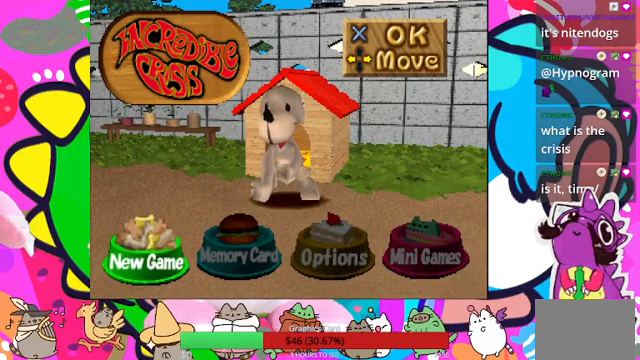
{"buttons": [], "left_stick": "center", "right_stick": "center", "events": []}
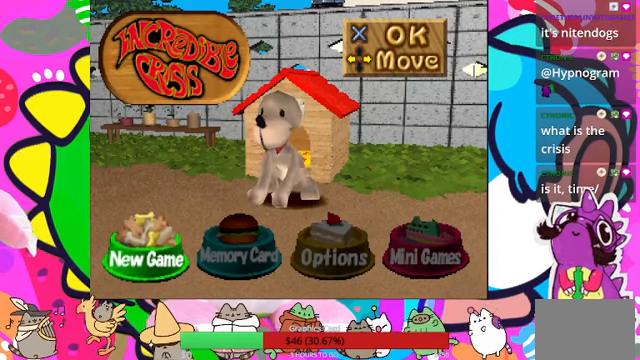
{"buttons": [], "left_stick": "center", "right_stick": "center", "events": [[300, "CROSS", "down"], [467, "CROSS", "up"]]}